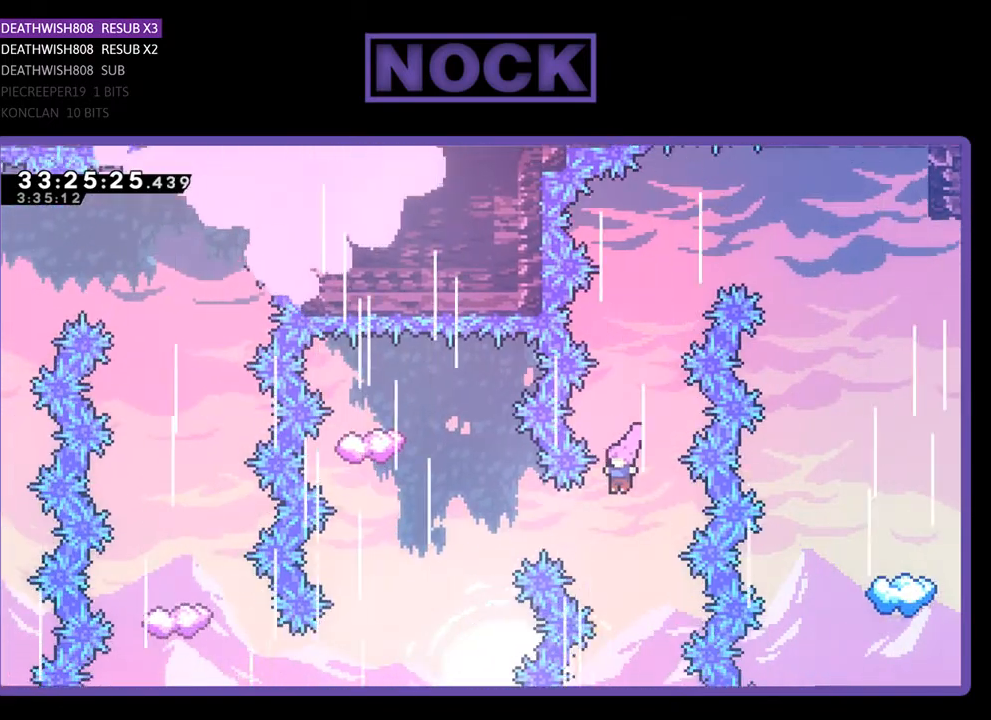
Gameplay with a controller (PlayStation layout); each line is a JSON object with the inputs held at the frame after it. "events" lists button and stick changes between this image and that frame as [ms after this image, input, new state], when the widget could be followed in between. Not read: left_stick right_stick.
{"buttons": ["R2"], "events": [[100, "DPAD_LEFT", "down"], [167, "CIRCLE", "down"], [400, "CIRCLE", "up"], [467, "DPAD_LEFT", "up"]]}
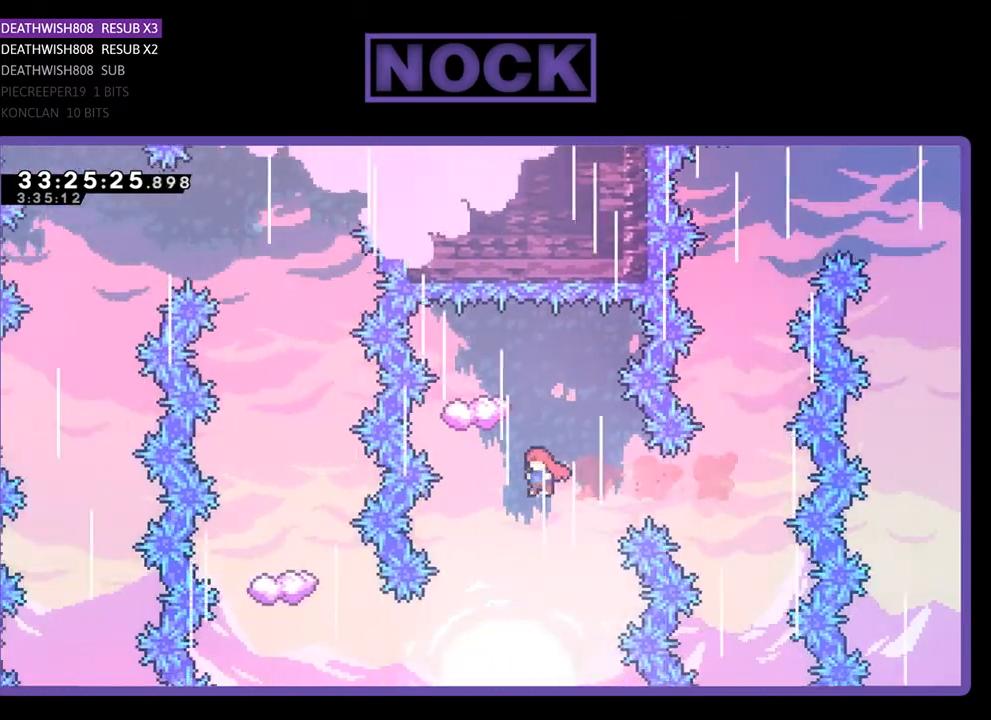
{"buttons": ["R2", "DPAD_LEFT"], "events": [[67, "DPAD_UP", "down"], [100, "CIRCLE", "down"], [333, "CIRCLE", "up"], [367, "DPAD_UP", "up"], [467, "DPAD_LEFT", "down"]]}
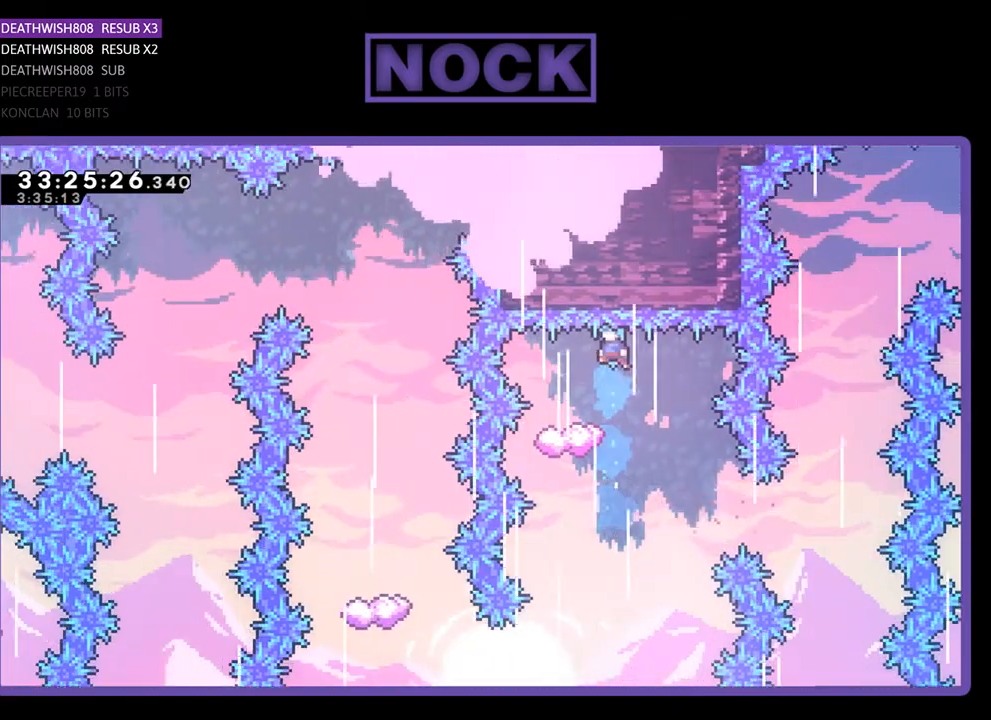
{"buttons": ["R2", "DPAD_RIGHT"], "events": [[67, "DPAD_LEFT", "up"], [333, "DPAD_RIGHT", "down"]]}
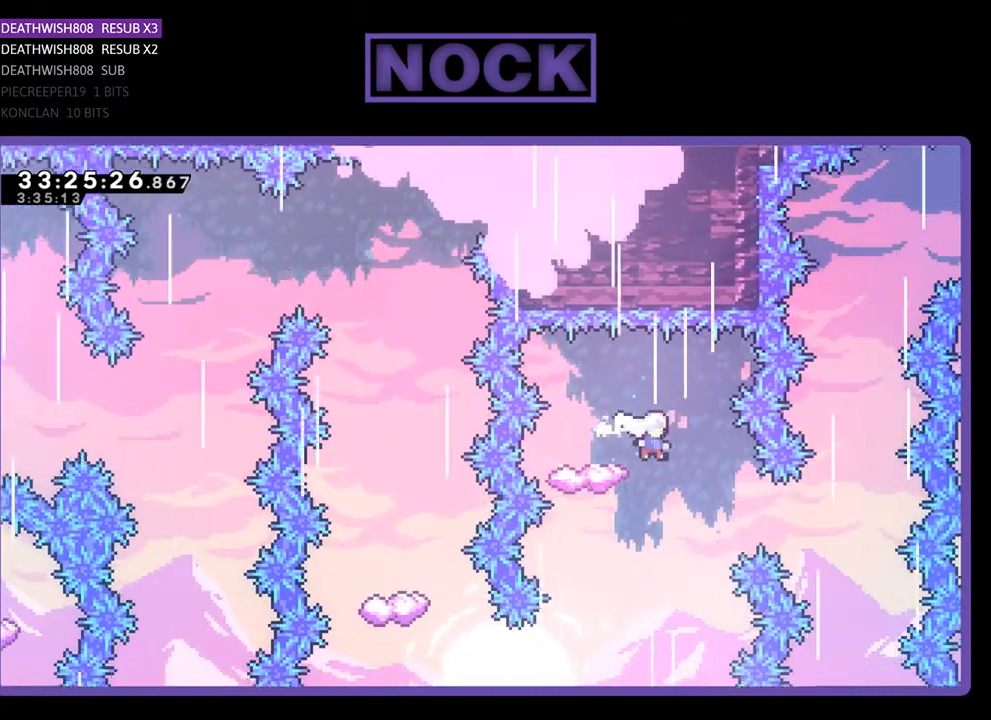
{"buttons": ["R2"], "events": [[100, "DPAD_RIGHT", "up"], [267, "DPAD_LEFT", "down"], [500, "DPAD_LEFT", "up"]]}
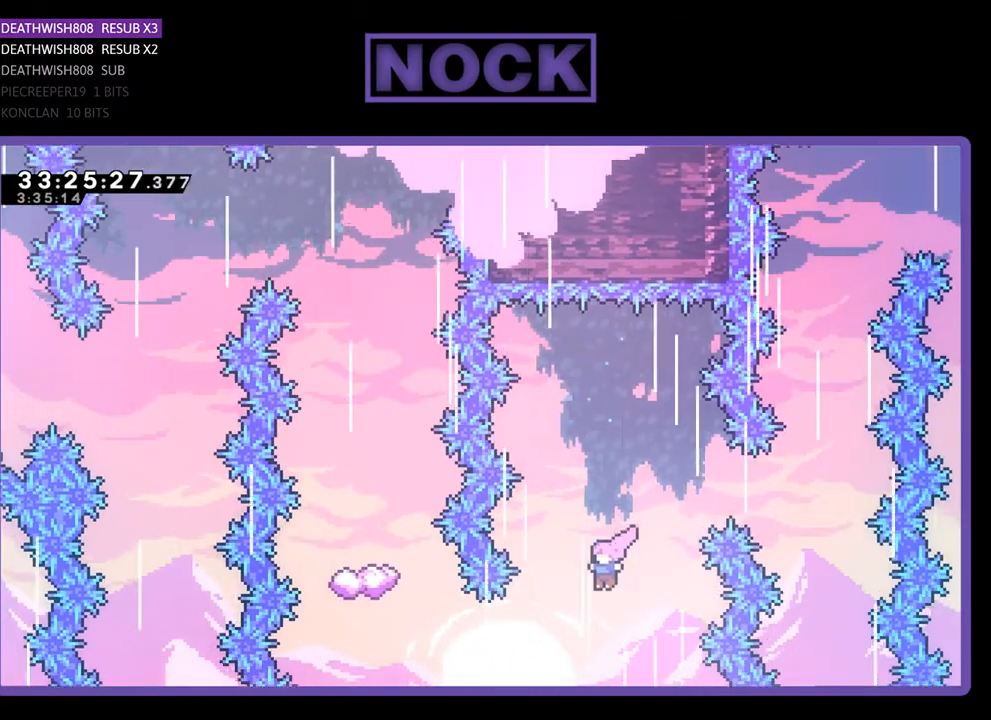
{"buttons": ["R2", "DPAD_UP"], "events": [[100, "DPAD_LEFT", "down"], [267, "CIRCLE", "down"], [433, "DPAD_UP", "down"], [467, "CIRCLE", "up"], [500, "DPAD_LEFT", "up"]]}
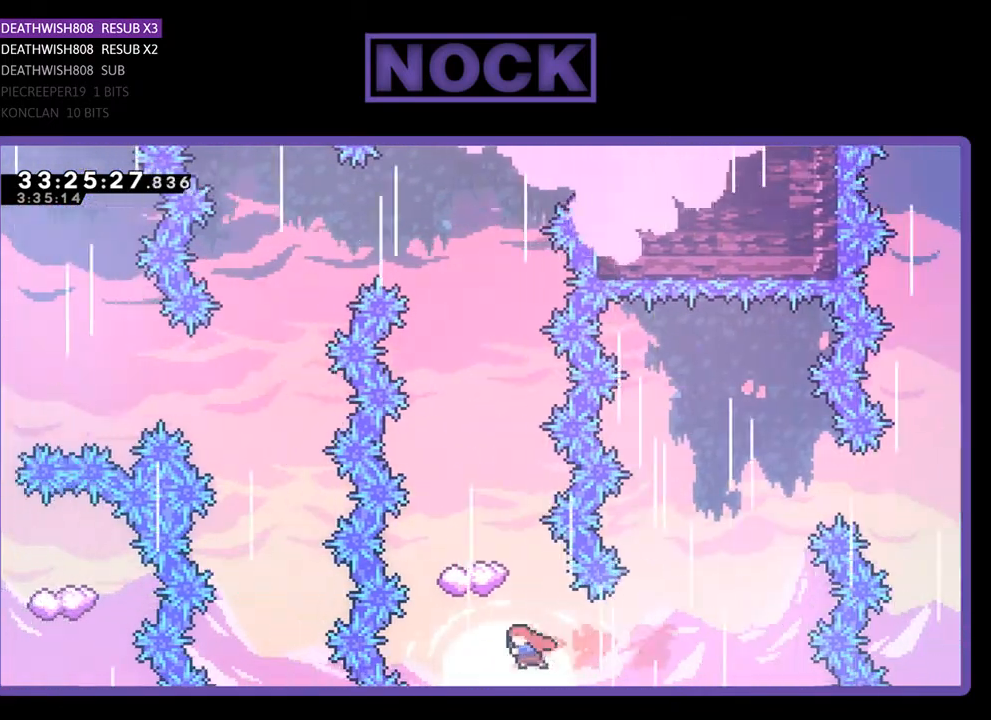
{"buttons": ["R2", "DPAD_LEFT"], "events": [[100, "CIRCLE", "down"], [333, "CIRCLE", "up"], [367, "DPAD_UP", "up"], [500, "DPAD_LEFT", "down"]]}
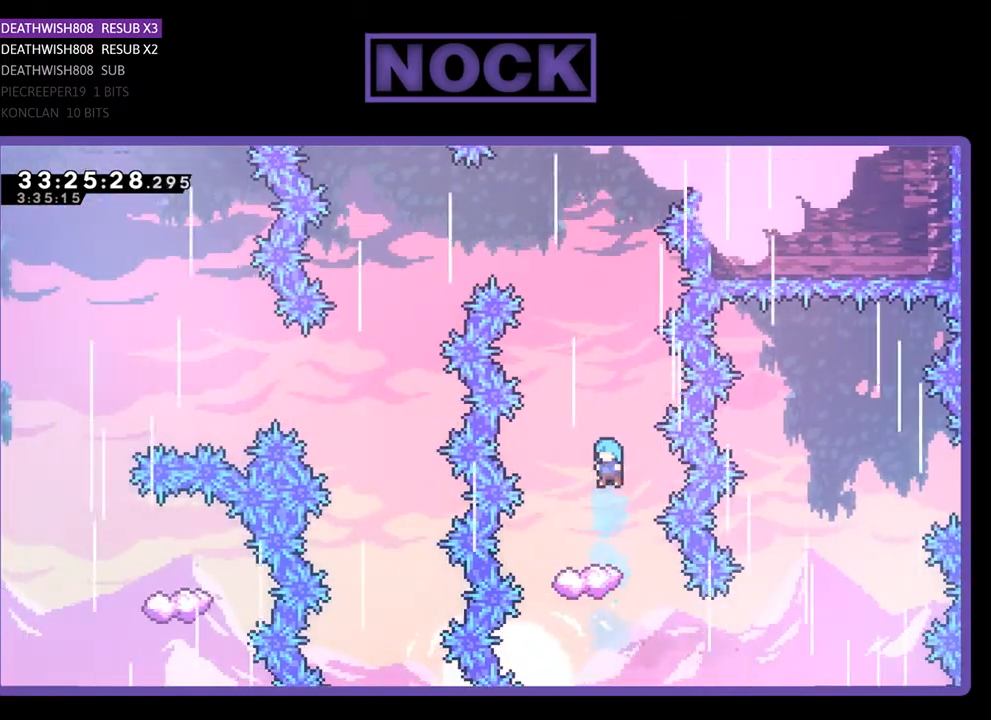
{"buttons": ["R2"], "events": [[167, "DPAD_LEFT", "up"]]}
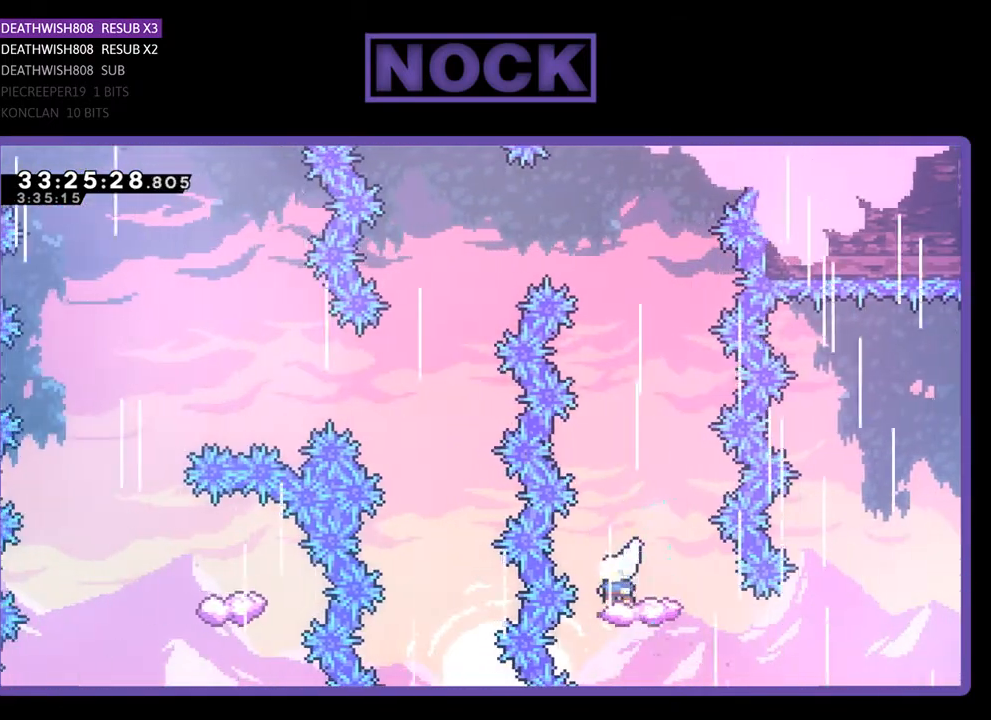
{"buttons": ["CROSS", "R2"], "events": [[367, "CROSS", "down"]]}
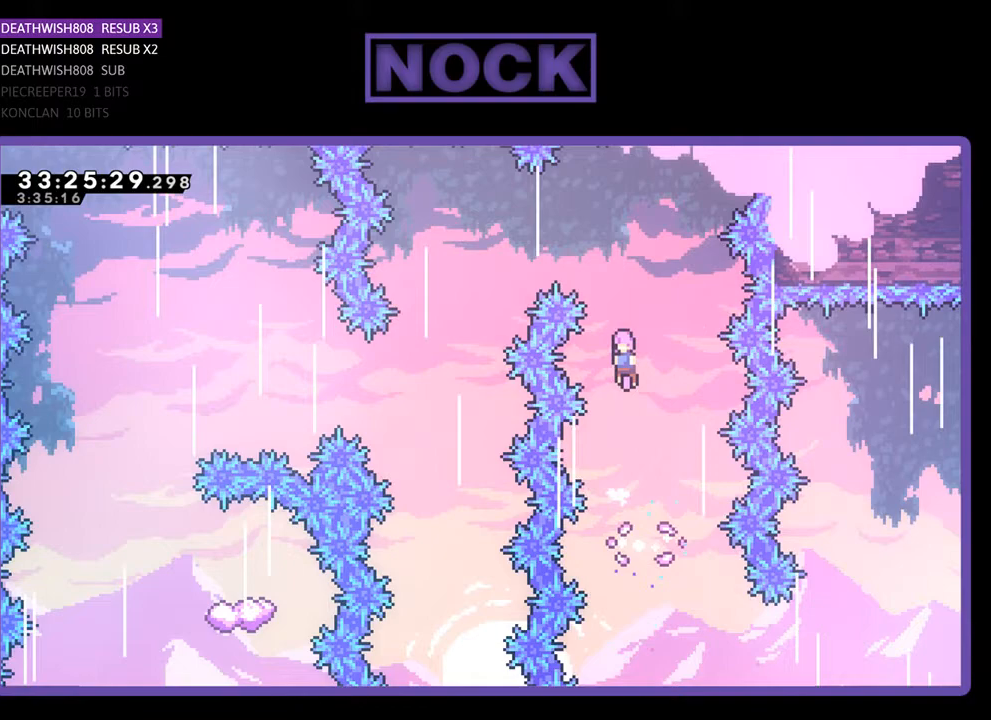
{"buttons": ["R2", "DPAD_LEFT"], "events": [[33, "DPAD_LEFT", "down"], [367, "CROSS", "up"]]}
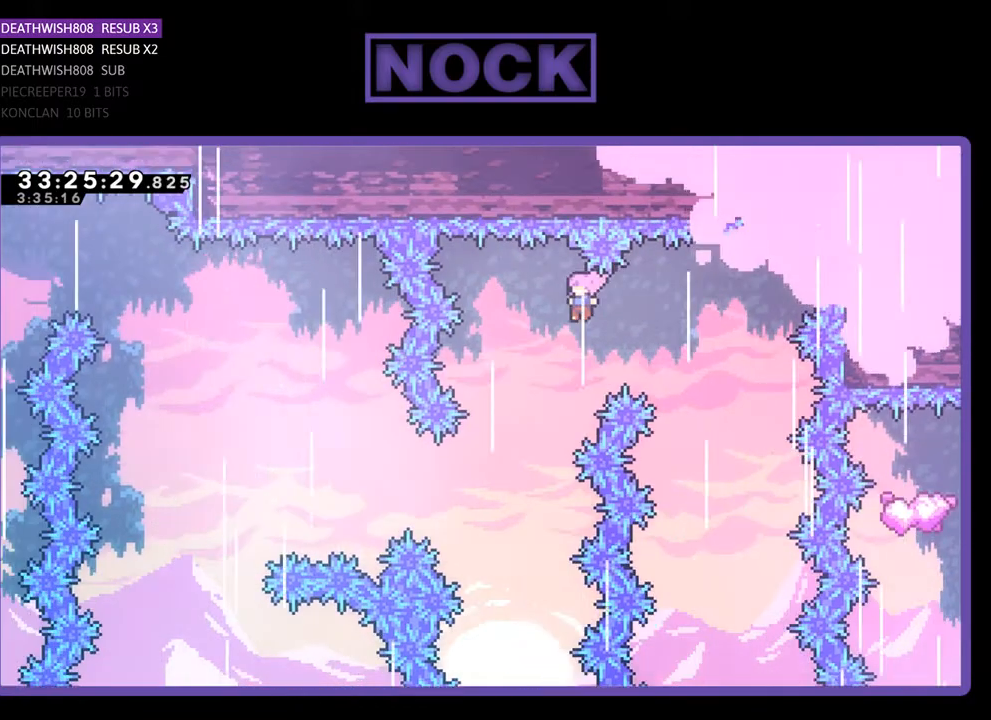
{"buttons": ["R2", "DPAD_UP", "DPAD_LEFT"], "events": [[467, "DPAD_UP", "down"]]}
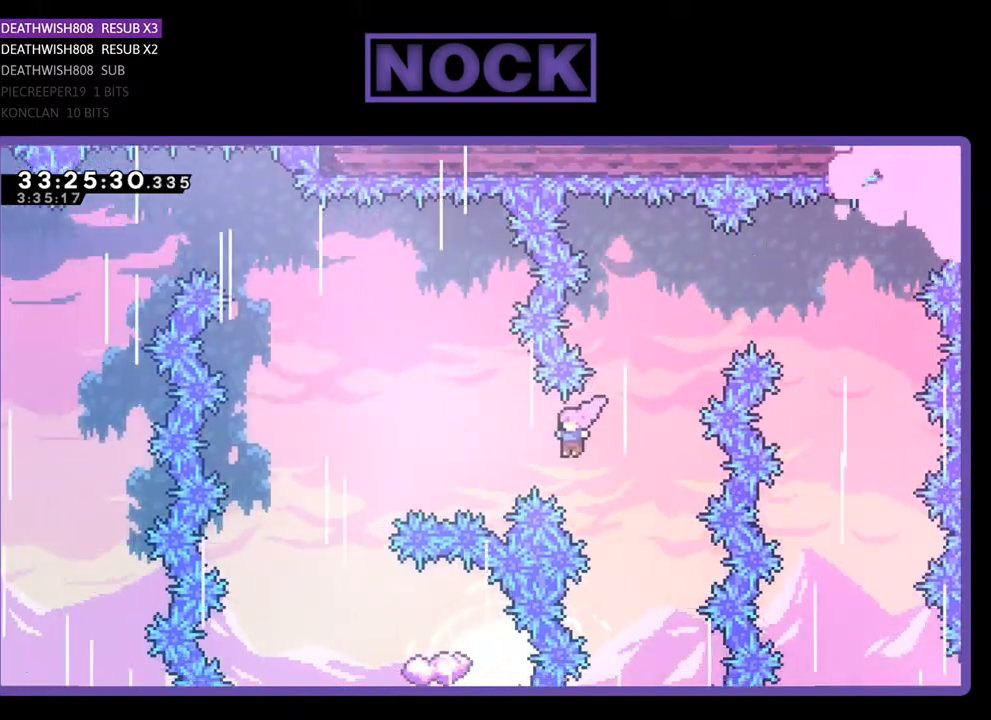
{"buttons": ["R2", "DPAD_UP", "DPAD_LEFT"], "events": [[33, "CIRCLE", "down"], [400, "CIRCLE", "up"]]}
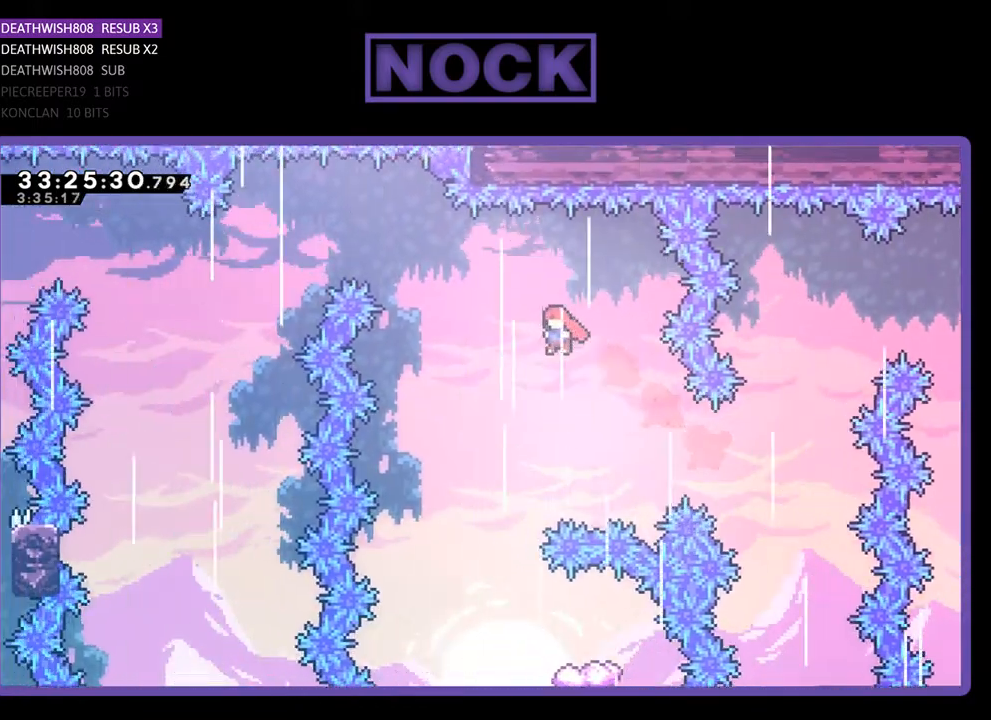
{"buttons": ["R2"], "events": [[133, "DPAD_UP", "up"], [267, "DPAD_LEFT", "up"]]}
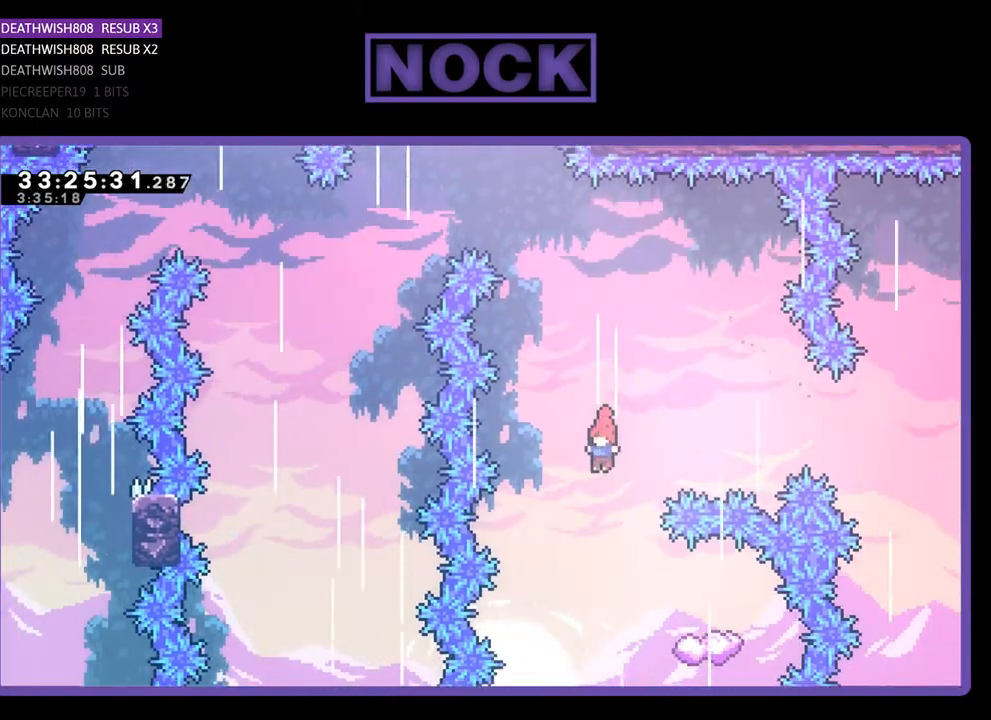
{"buttons": ["R2"], "events": [[67, "DPAD_RIGHT", "down"], [467, "DPAD_RIGHT", "up"]]}
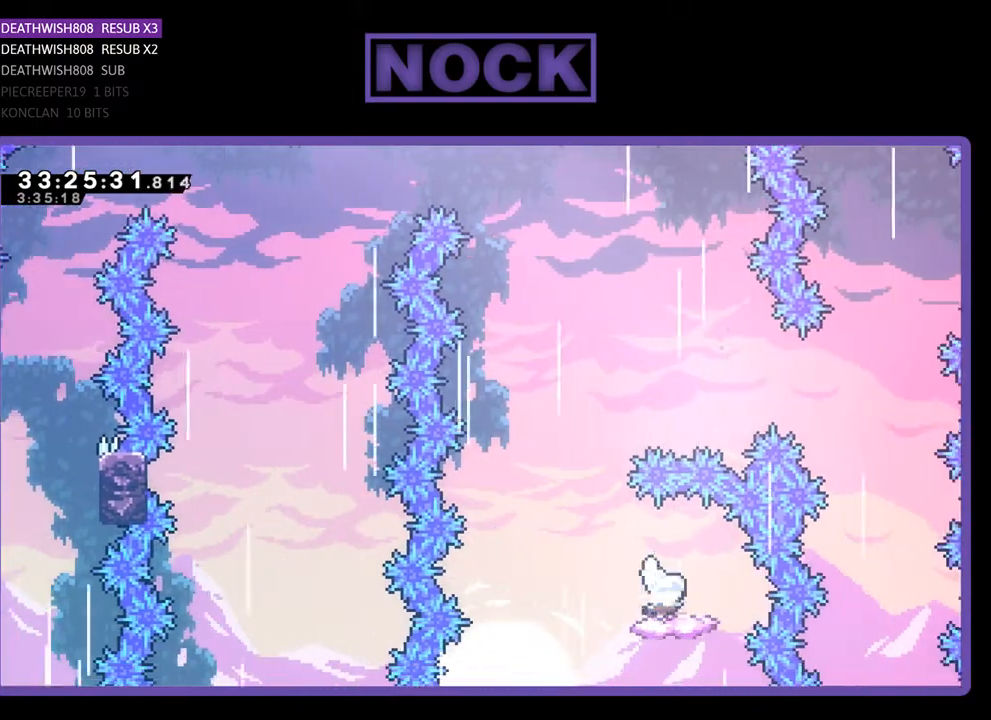
{"buttons": ["CROSS", "R2", "DPAD_UP"], "events": [[67, "DPAD_LEFT", "down"], [167, "DPAD_UP", "down"], [233, "CROSS", "down"], [333, "DPAD_LEFT", "up"]]}
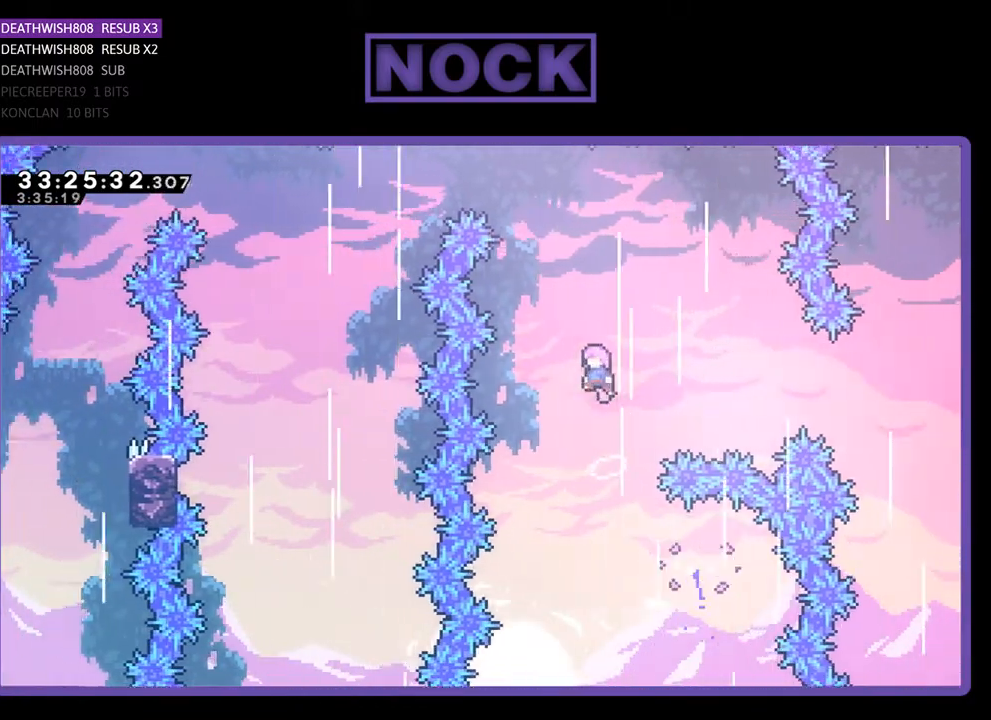
{"buttons": ["CIRCLE", "R2", "DPAD_UP", "DPAD_LEFT"], "events": [[200, "CROSS", "up"], [267, "CIRCLE", "down"], [300, "DPAD_LEFT", "down"]]}
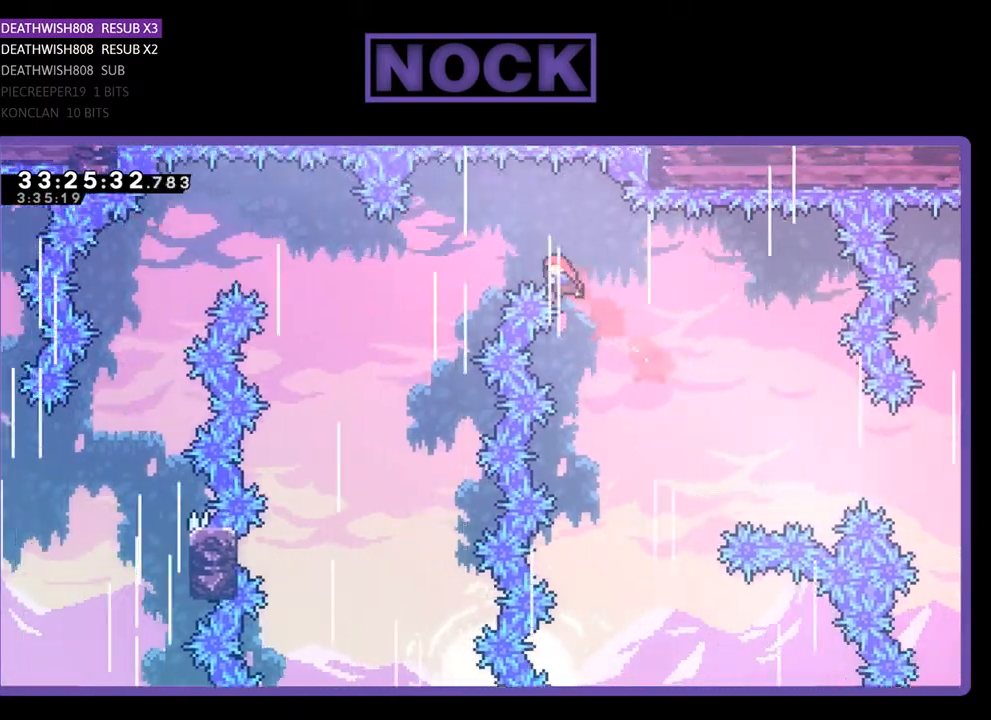
{"buttons": ["R2", "DPAD_UP", "DPAD_LEFT"], "events": [[167, "CIRCLE", "up"]]}
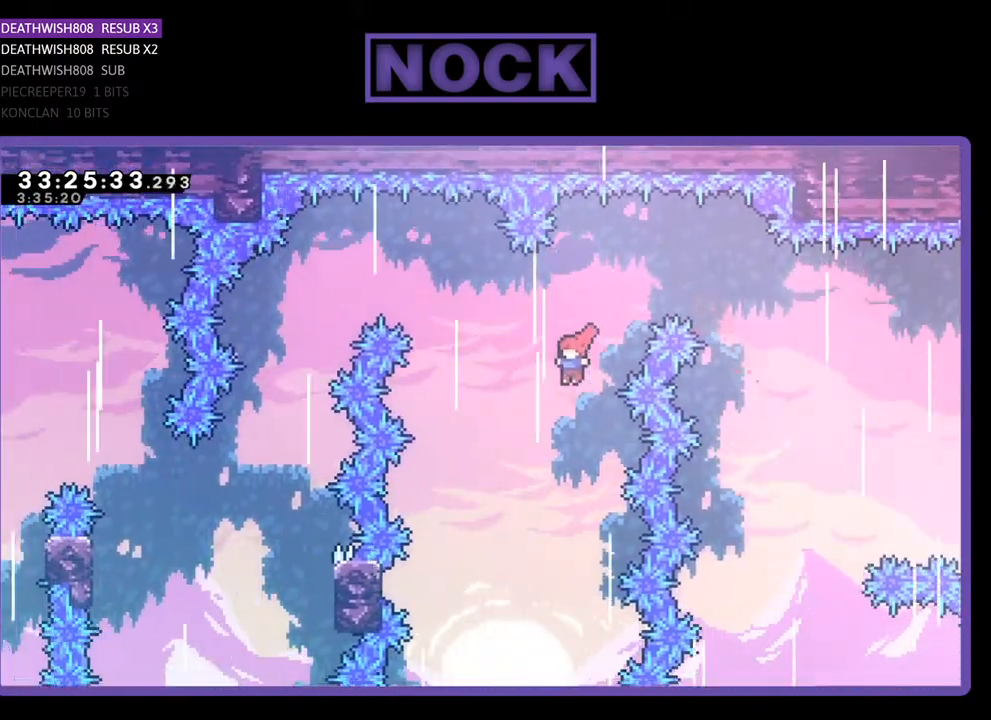
{"buttons": ["CIRCLE", "R2", "DPAD_UP", "DPAD_LEFT"], "events": [[133, "CIRCLE", "down"]]}
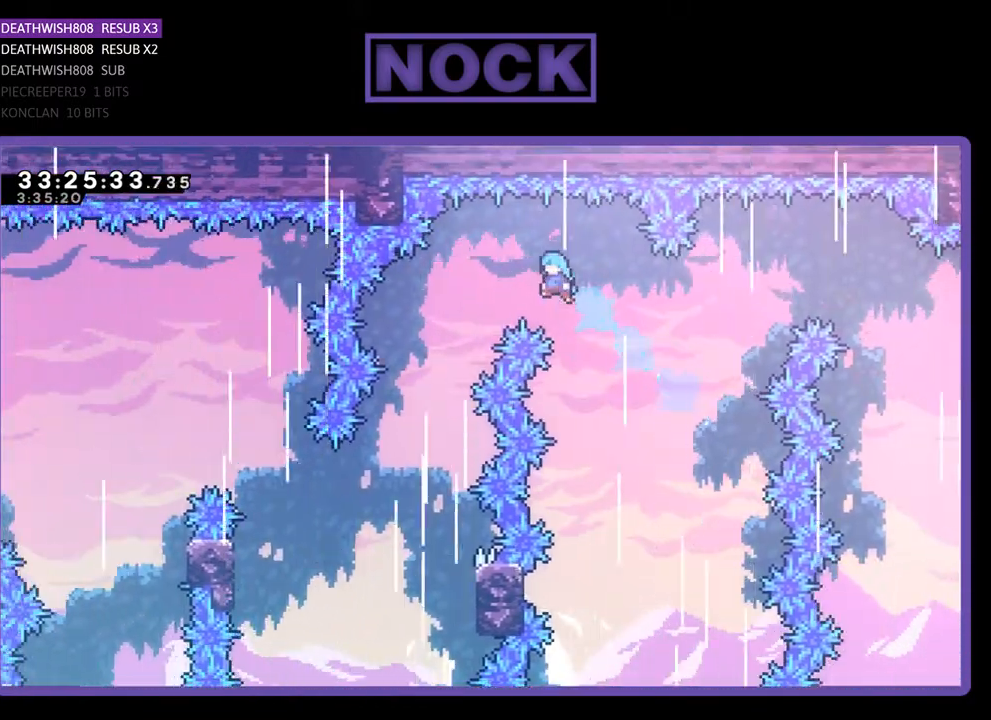
{"buttons": ["R2"], "events": [[267, "CIRCLE", "up"], [400, "DPAD_LEFT", "up"], [400, "DPAD_UP", "up"]]}
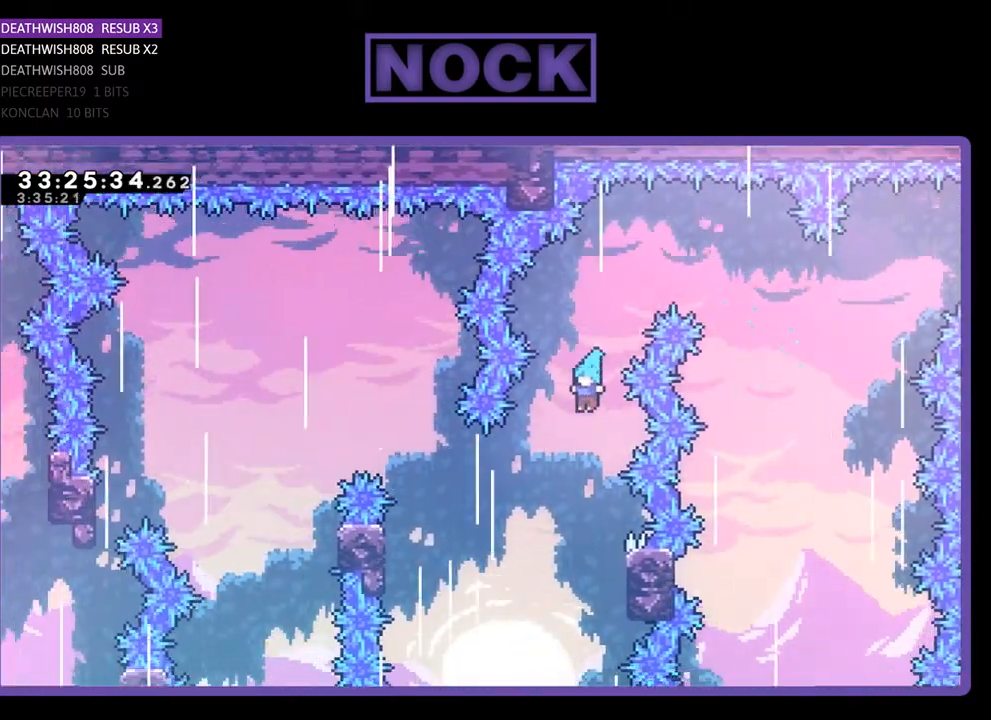
{"buttons": ["R2", "DPAD_RIGHT"], "events": [[400, "DPAD_RIGHT", "down"]]}
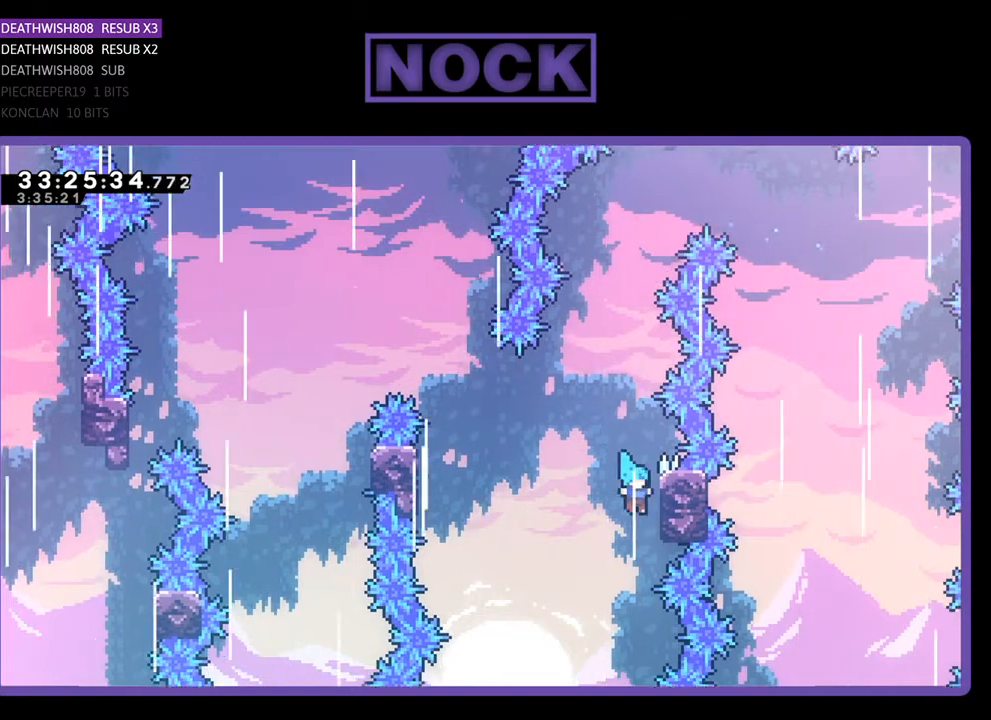
{"buttons": ["R2"], "events": [[67, "DPAD_RIGHT", "up"], [367, "DPAD_DOWN", "down"], [500, "DPAD_DOWN", "up"]]}
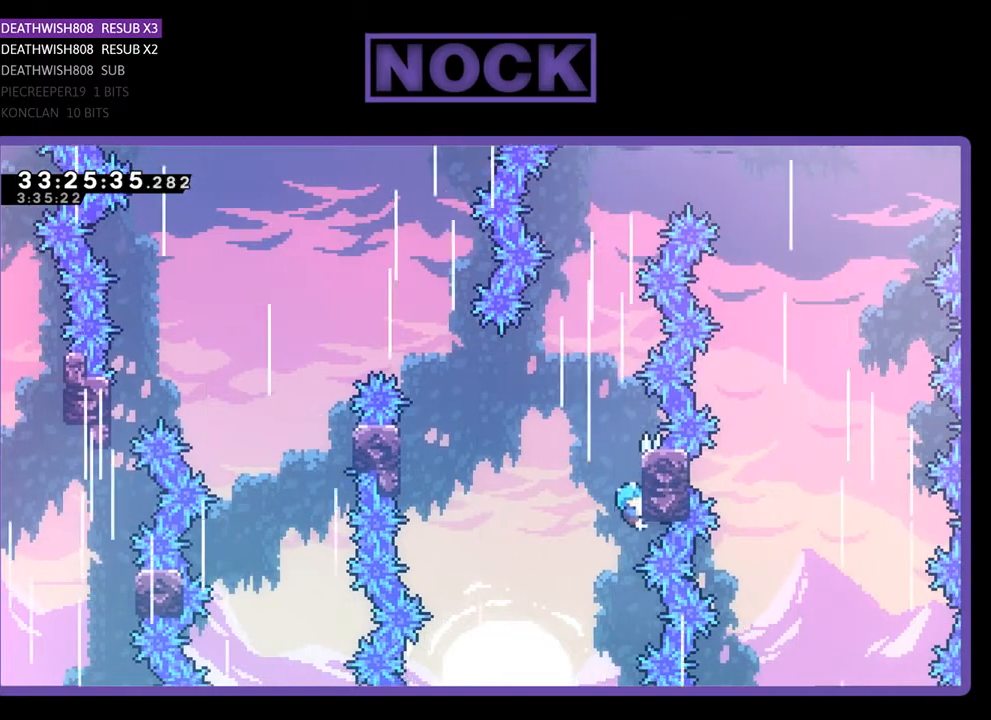
{"buttons": ["CROSS", "R2", "DPAD_UP", "DPAD_LEFT"], "events": [[133, "DPAD_LEFT", "down"], [167, "CROSS", "down"], [300, "DPAD_UP", "down"]]}
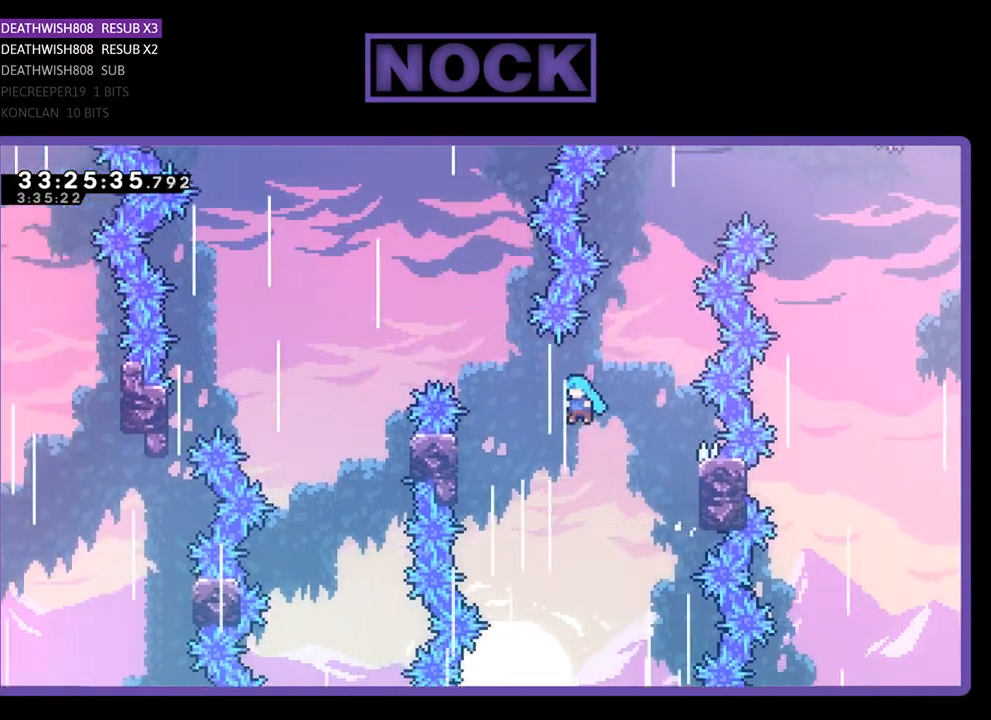
{"buttons": ["R2", "DPAD_UP", "DPAD_LEFT"], "events": [[500, "CROSS", "up"]]}
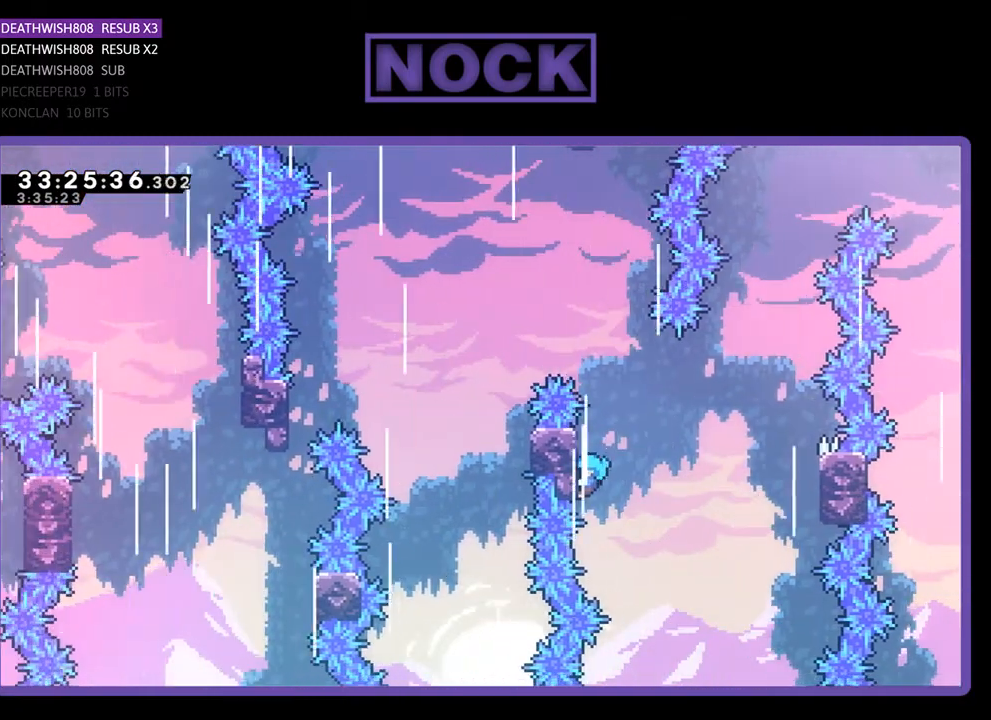
{"buttons": ["CROSS", "R2", "DPAD_UP"], "events": [[100, "DPAD_LEFT", "up"], [367, "CROSS", "down"]]}
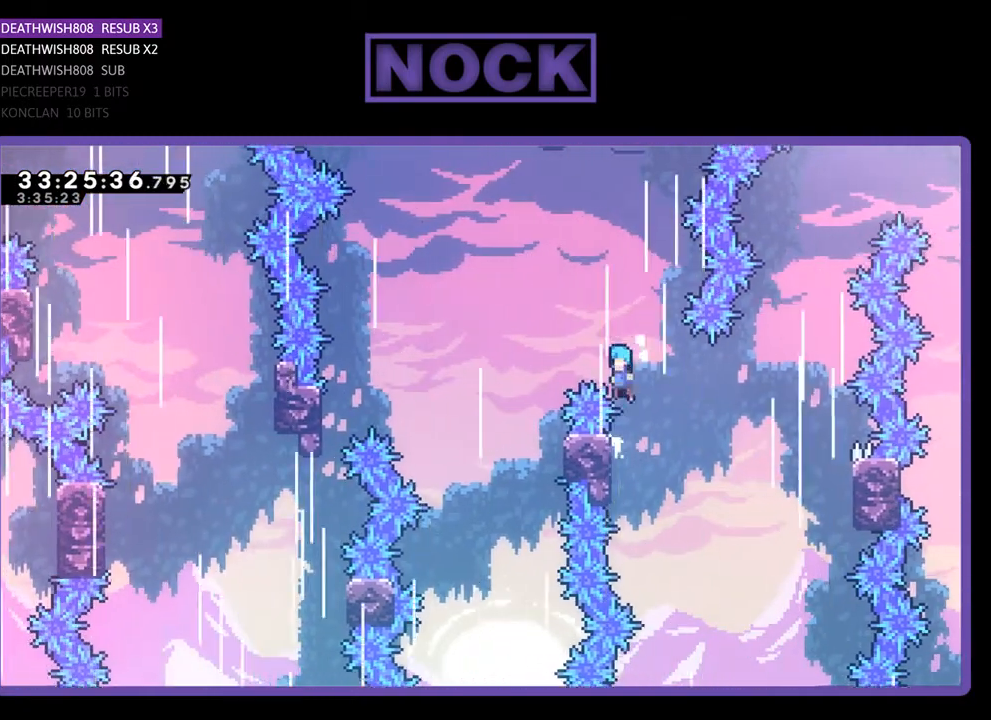
{"buttons": ["R2"], "events": [[100, "DPAD_LEFT", "down"], [400, "CROSS", "up"], [433, "DPAD_LEFT", "up"], [433, "DPAD_UP", "up"]]}
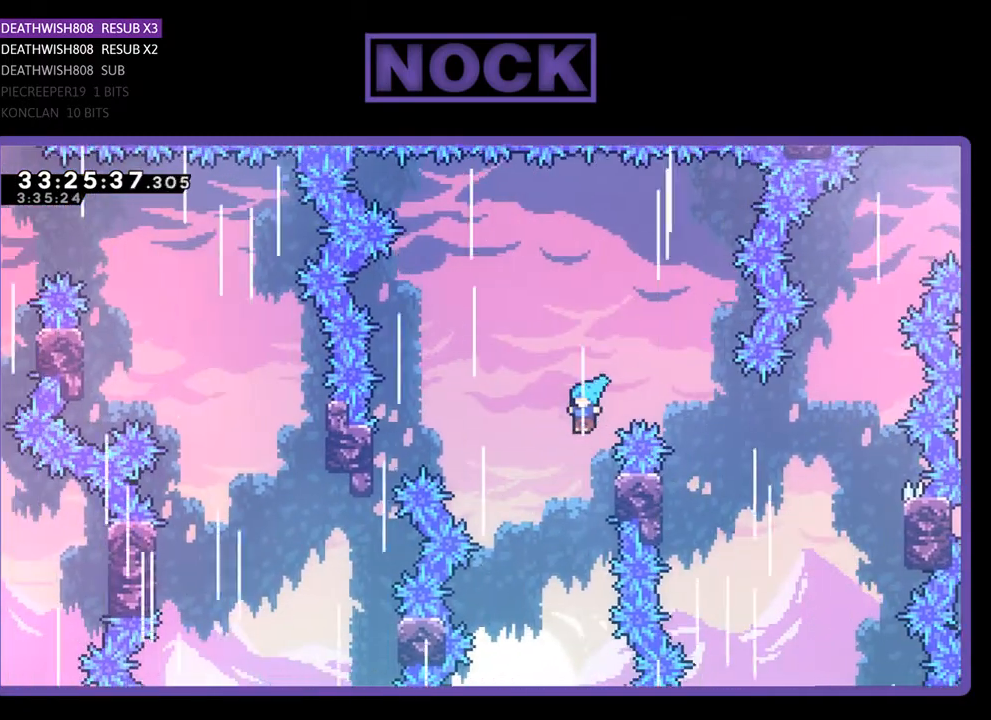
{"buttons": ["R2"], "events": [[133, "DPAD_RIGHT", "down"], [400, "DPAD_RIGHT", "up"]]}
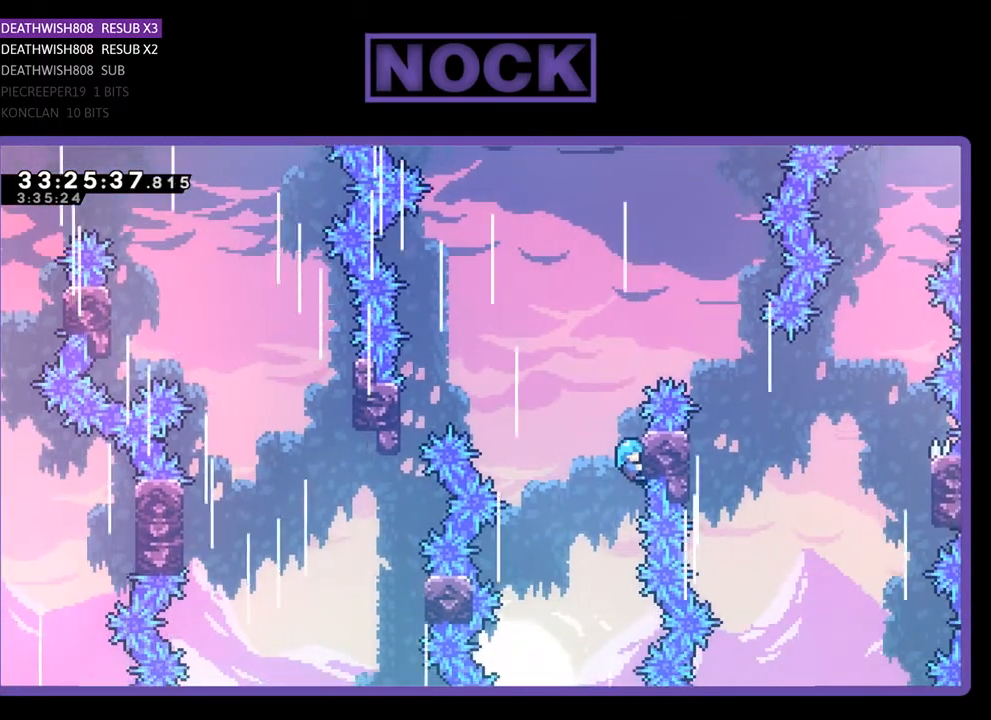
{"buttons": ["R2"], "events": []}
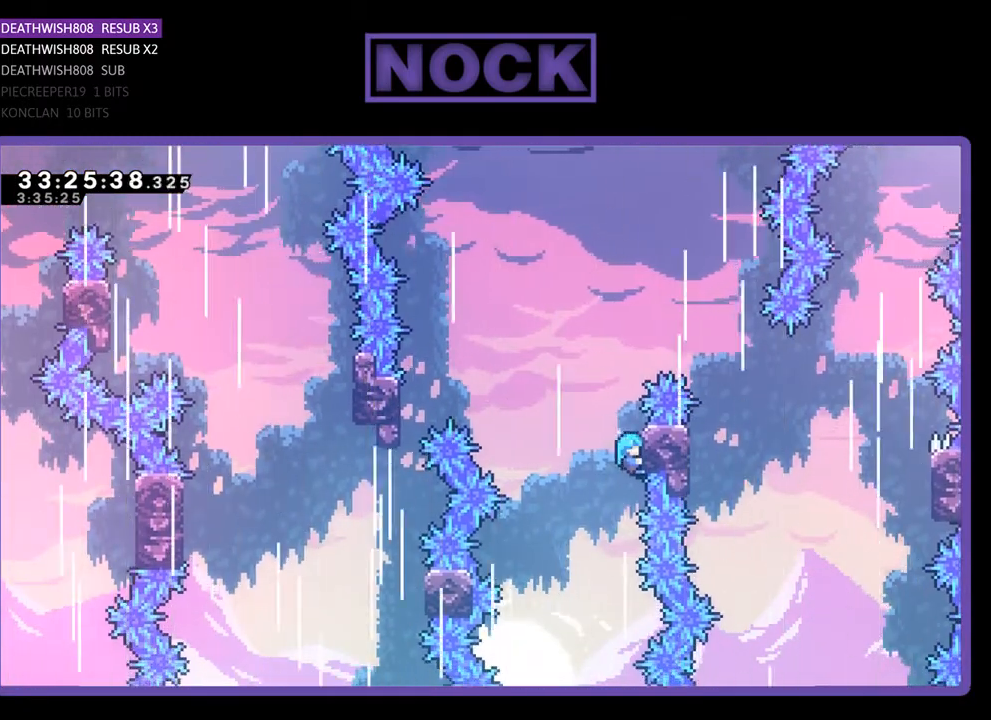
{"buttons": ["R2", "DPAD_LEFT"], "events": [[133, "DPAD_UP", "down"], [267, "DPAD_UP", "up"], [500, "DPAD_LEFT", "down"]]}
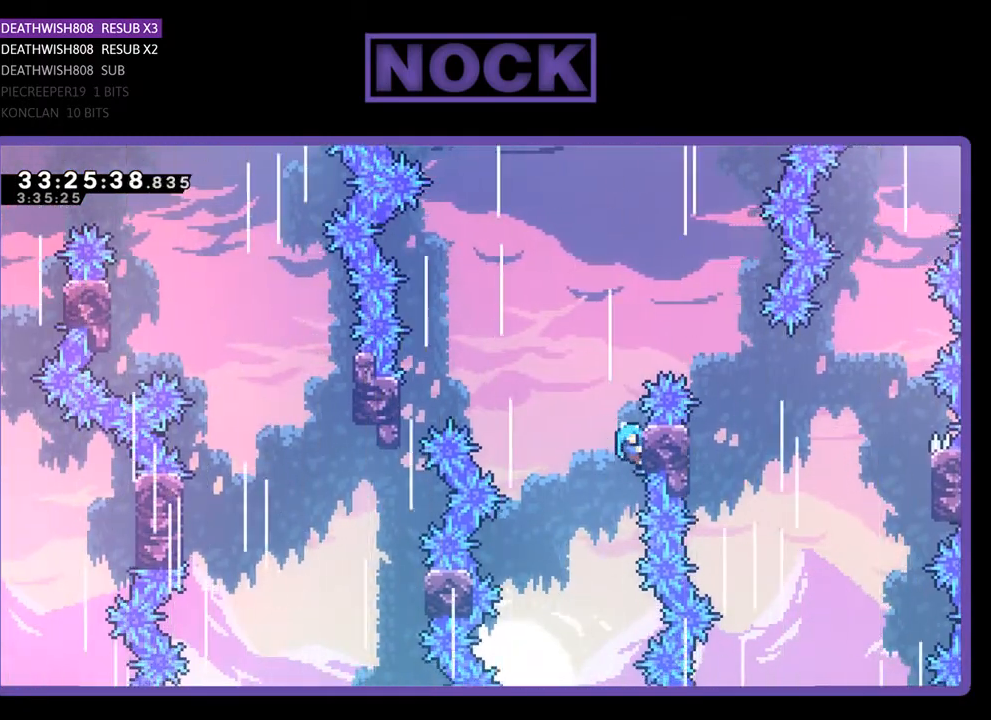
{"buttons": ["CROSS", "R2", "DPAD_UP", "DPAD_LEFT"], "events": [[33, "DPAD_UP", "down"], [100, "CROSS", "down"]]}